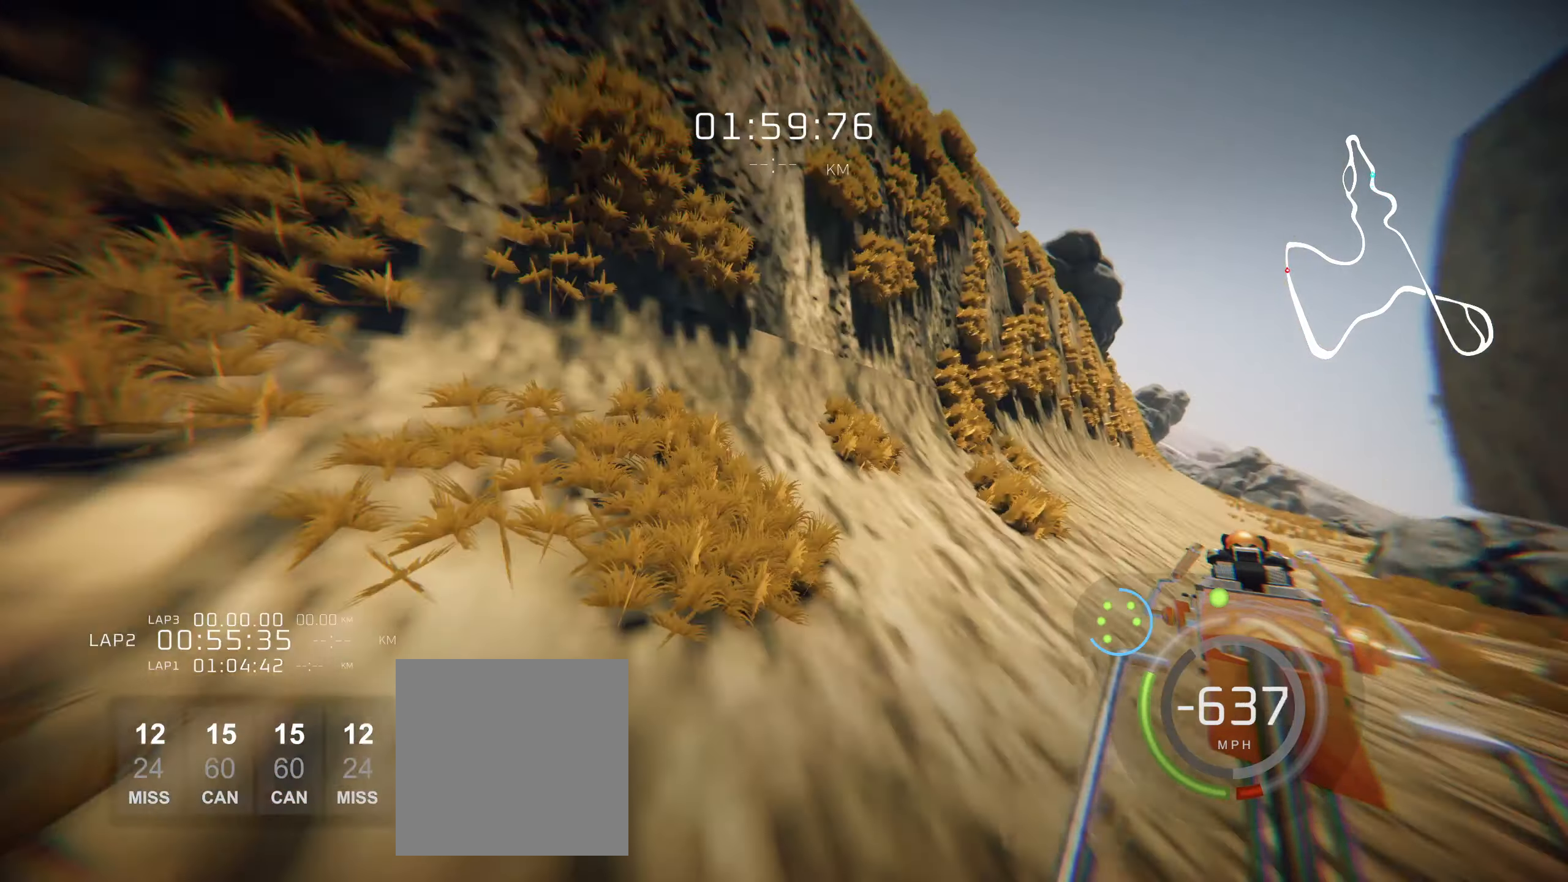
Gameplay with a controller (Xbox layout); each line is a JSON object with the inputs held at the frame after it. "events" lists button and stick changes between this image and that frame as [ms after this image, input, new state], when the widget could be followed in between. Not read: right_stick.
{"buttons": ["L2", "R1"], "left_stick": "center", "events": [[50, "left_stick", "center"]]}
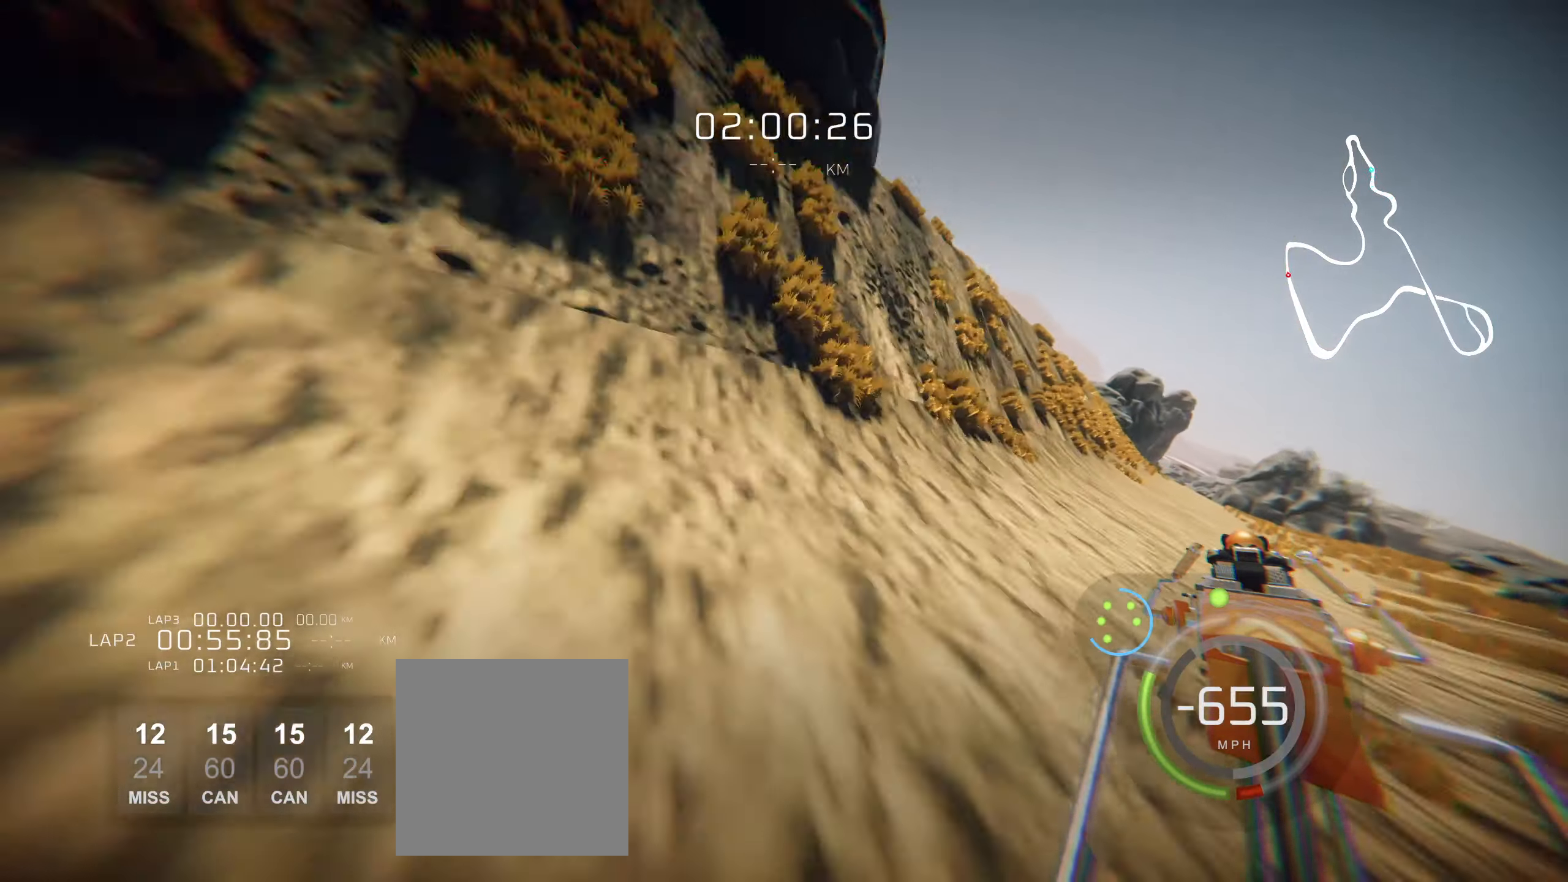
{"buttons": ["L2", "R1"], "left_stick": "center", "events": []}
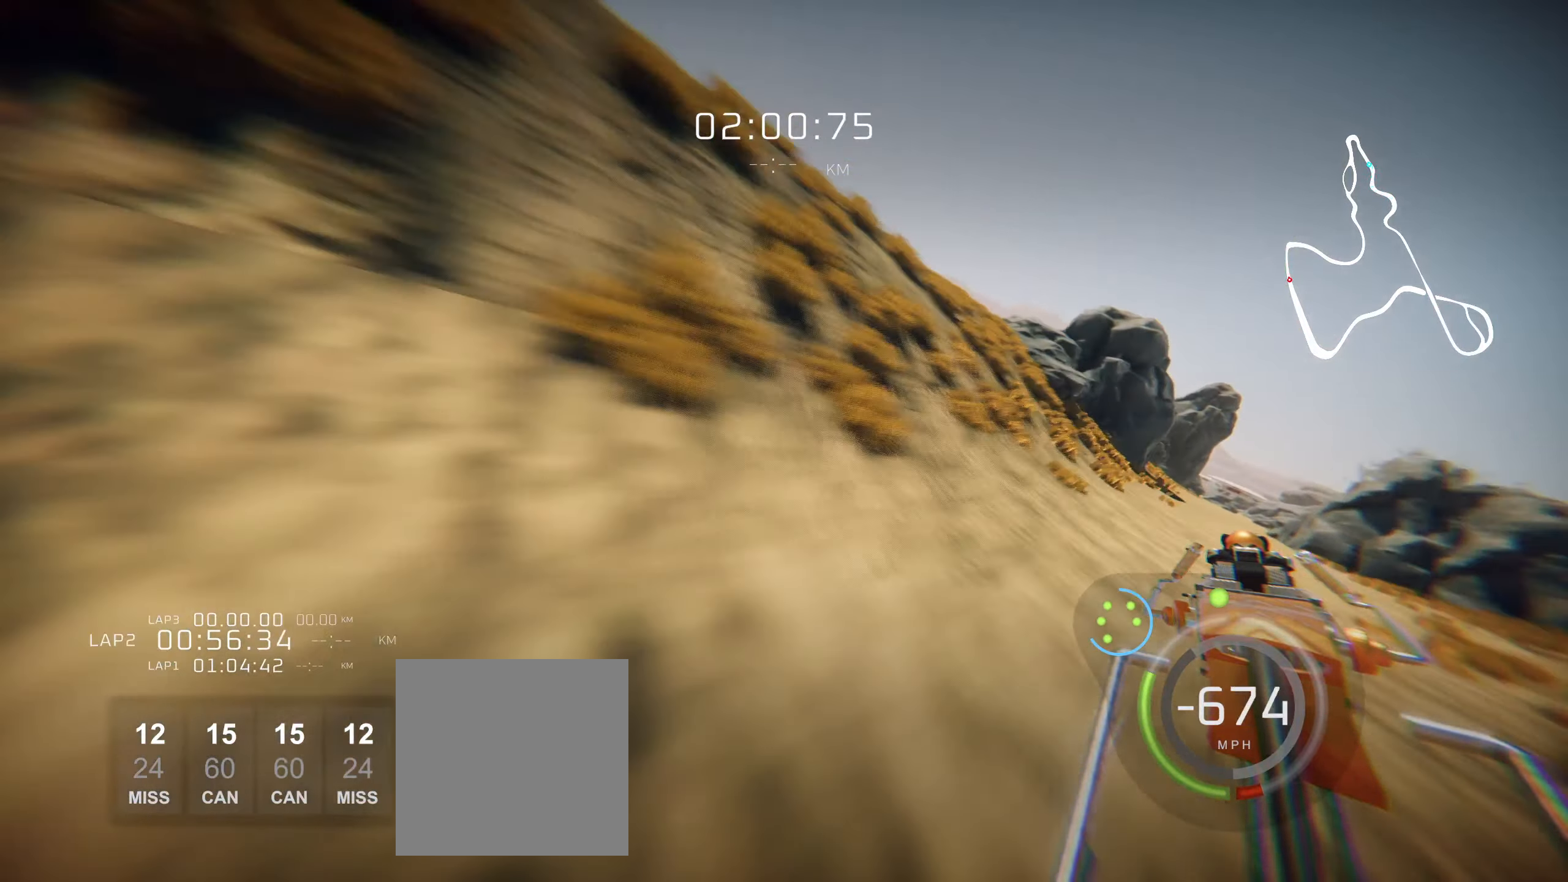
{"buttons": ["L2", "R1"], "left_stick": "center", "events": []}
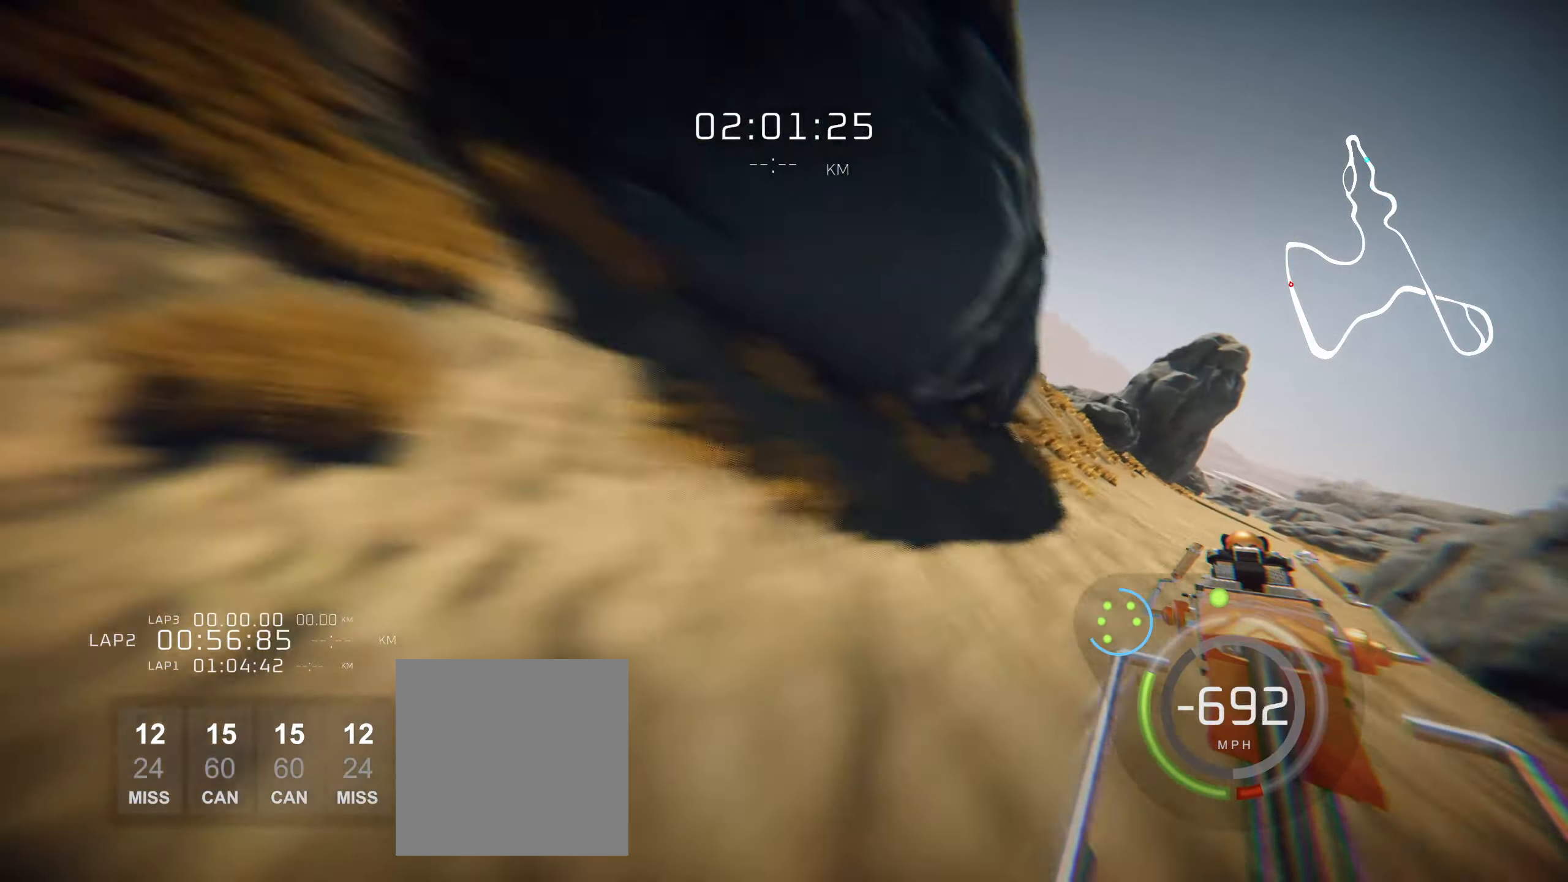
{"buttons": ["L2", "R1"], "left_stick": "center", "events": []}
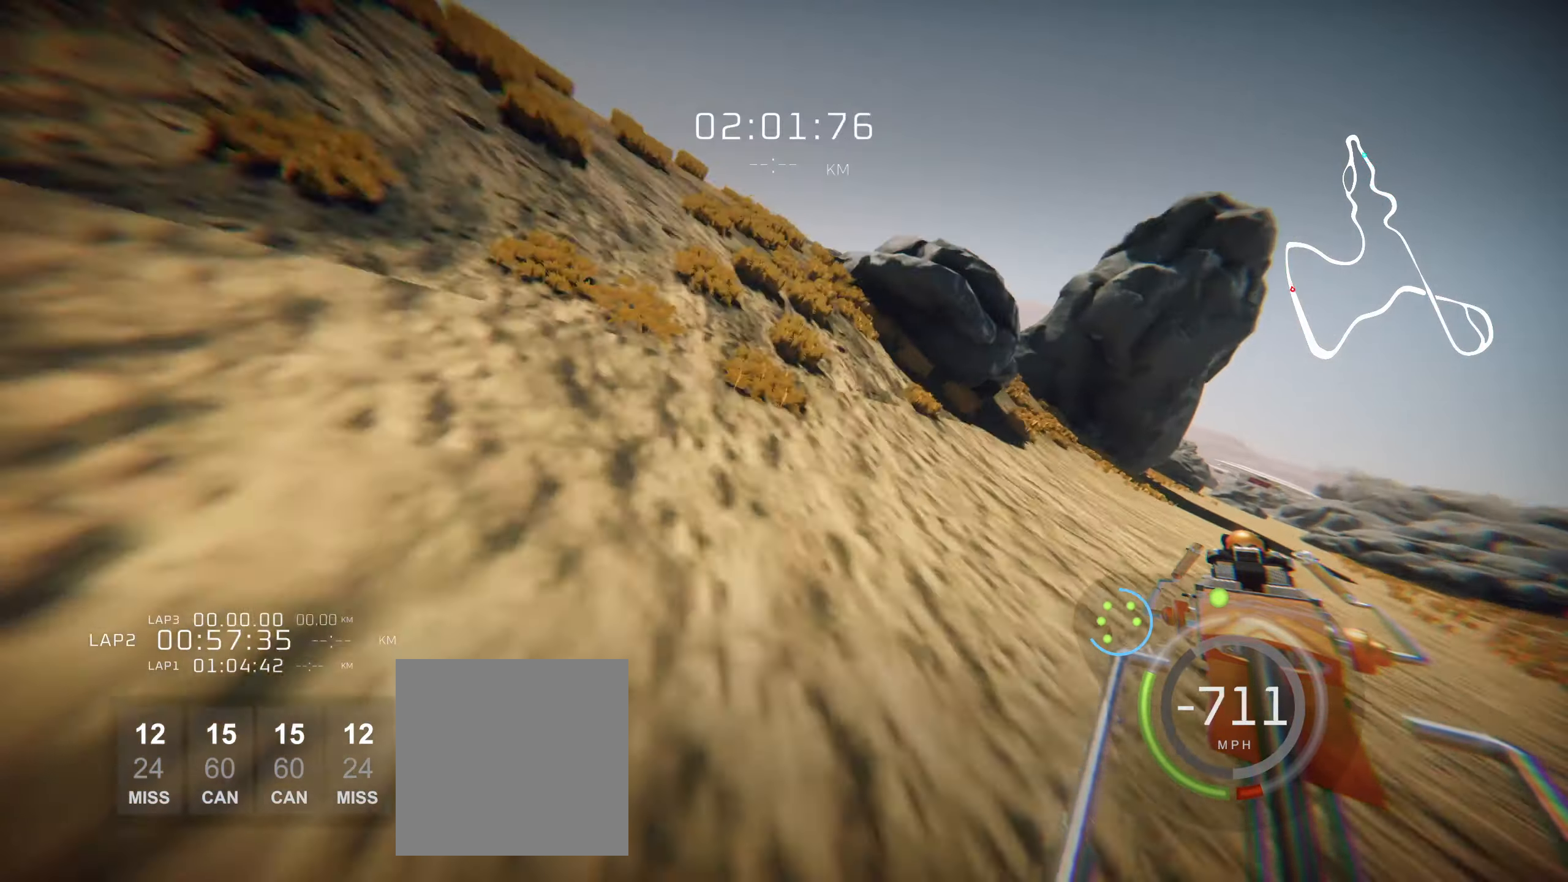
{"buttons": ["L2", "R1"], "left_stick": "center", "events": []}
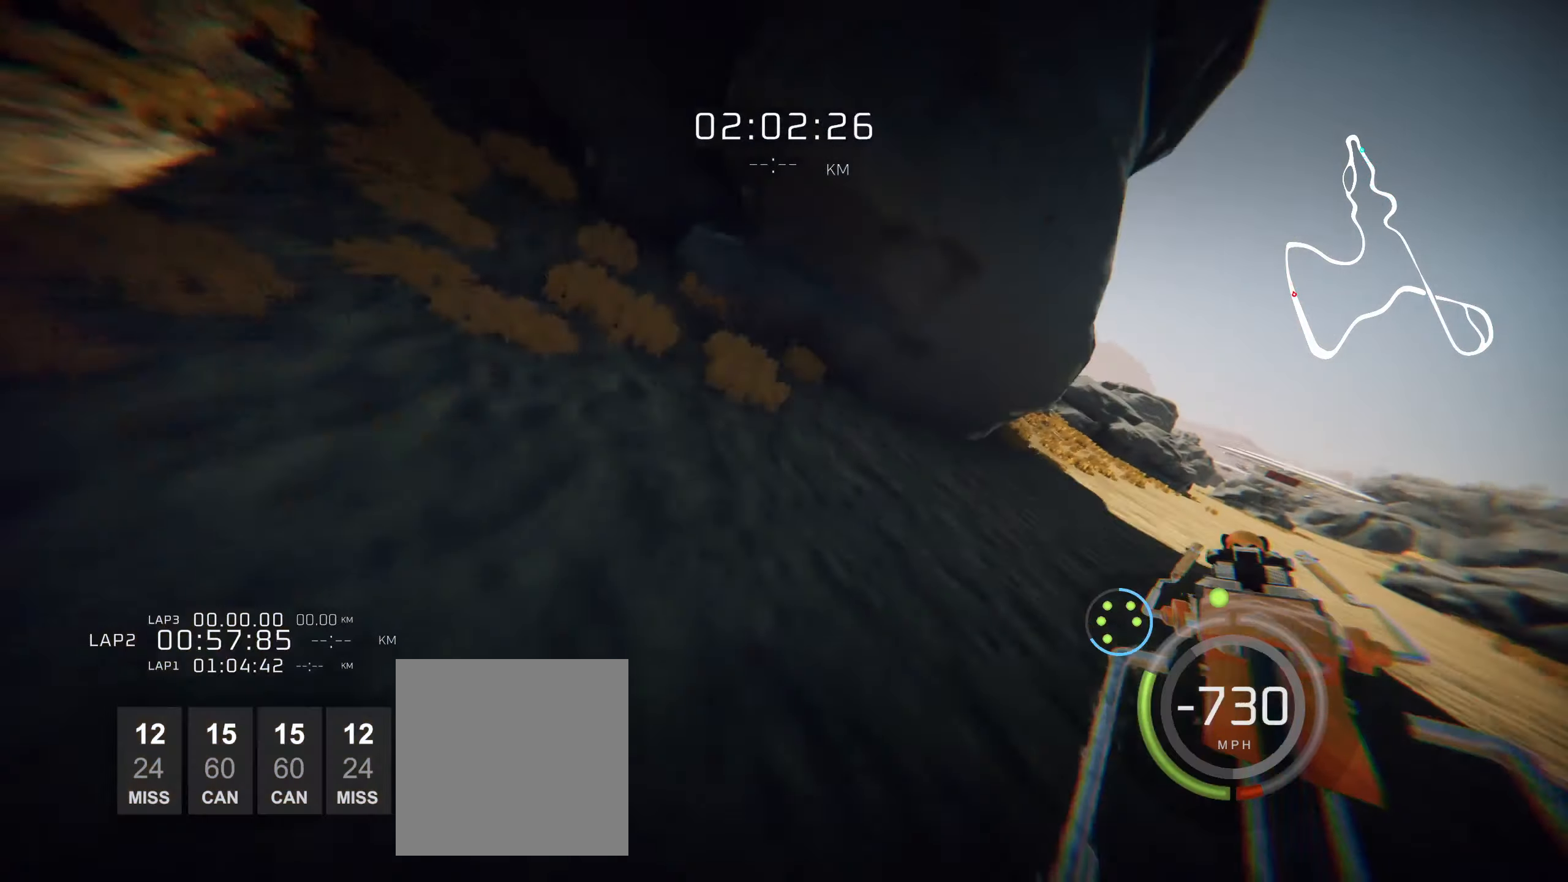
{"buttons": ["L2", "R1"], "left_stick": "center", "events": []}
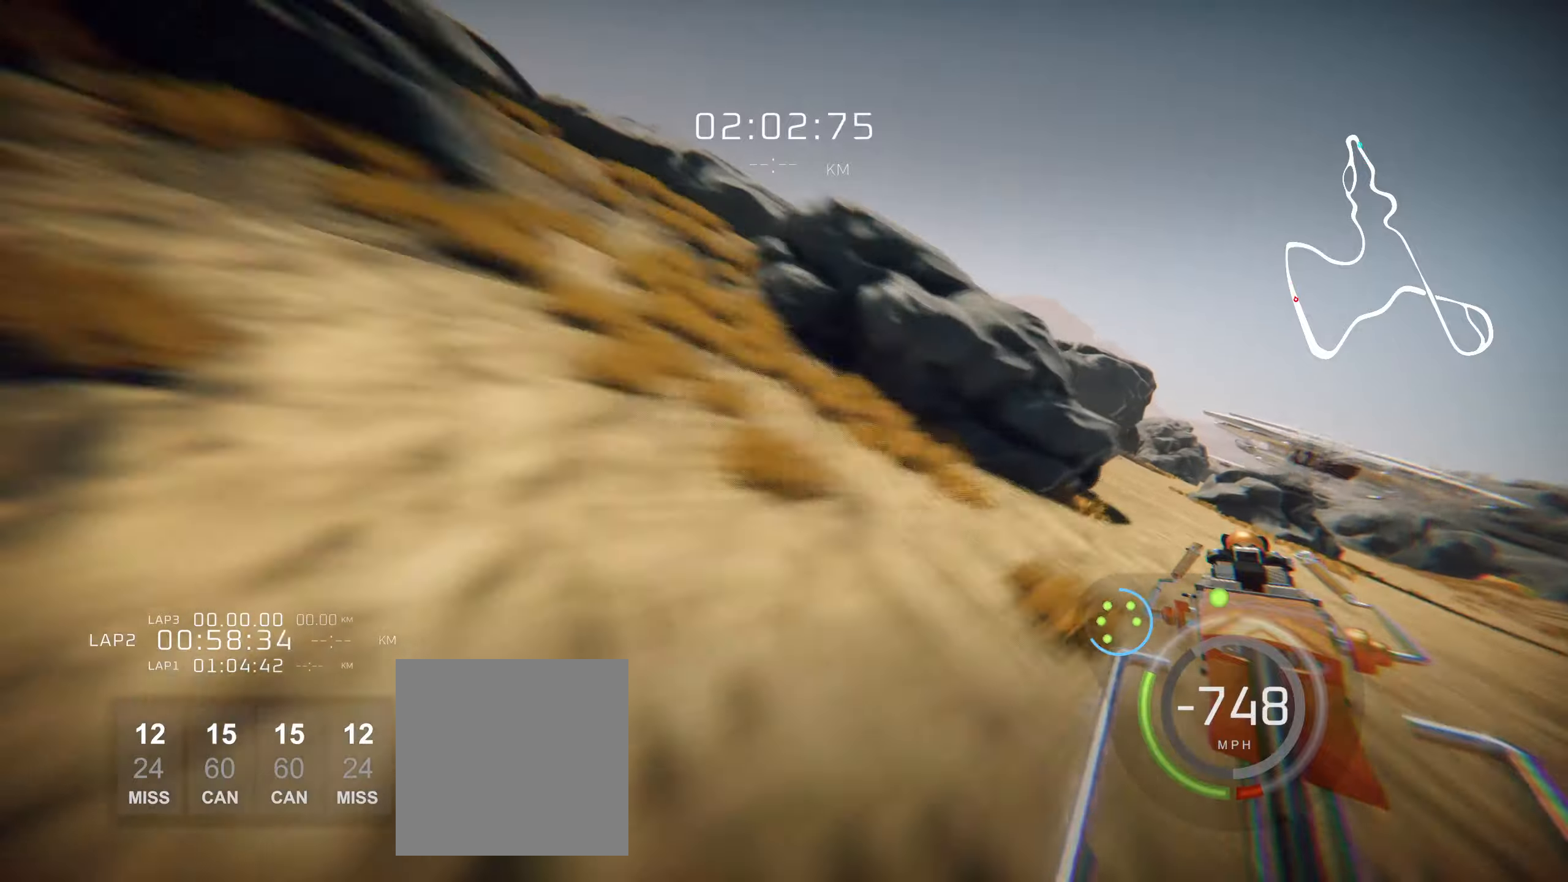
{"buttons": ["L2", "R1"], "left_stick": "center", "events": [[66, "left_stick", "left"], [216, "left_stick", "center"], [283, "left_stick", "right"], [433, "left_stick", "center"]]}
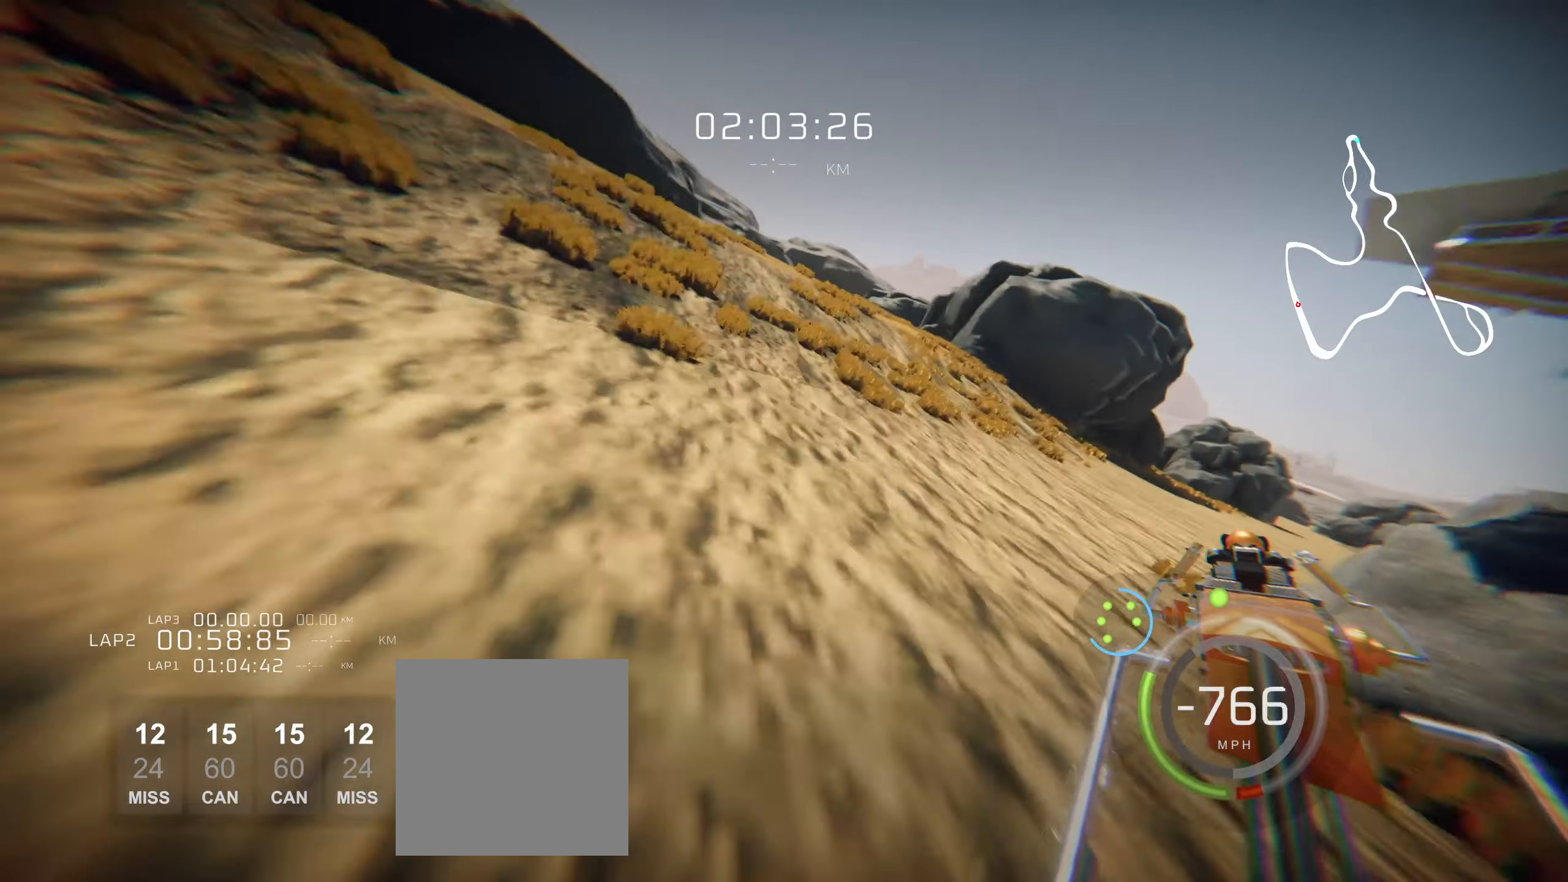
{"buttons": ["L2", "R1"], "left_stick": "left", "events": [[200, "left_stick", "right"], [333, "left_stick", "center"], [400, "left_stick", "left"]]}
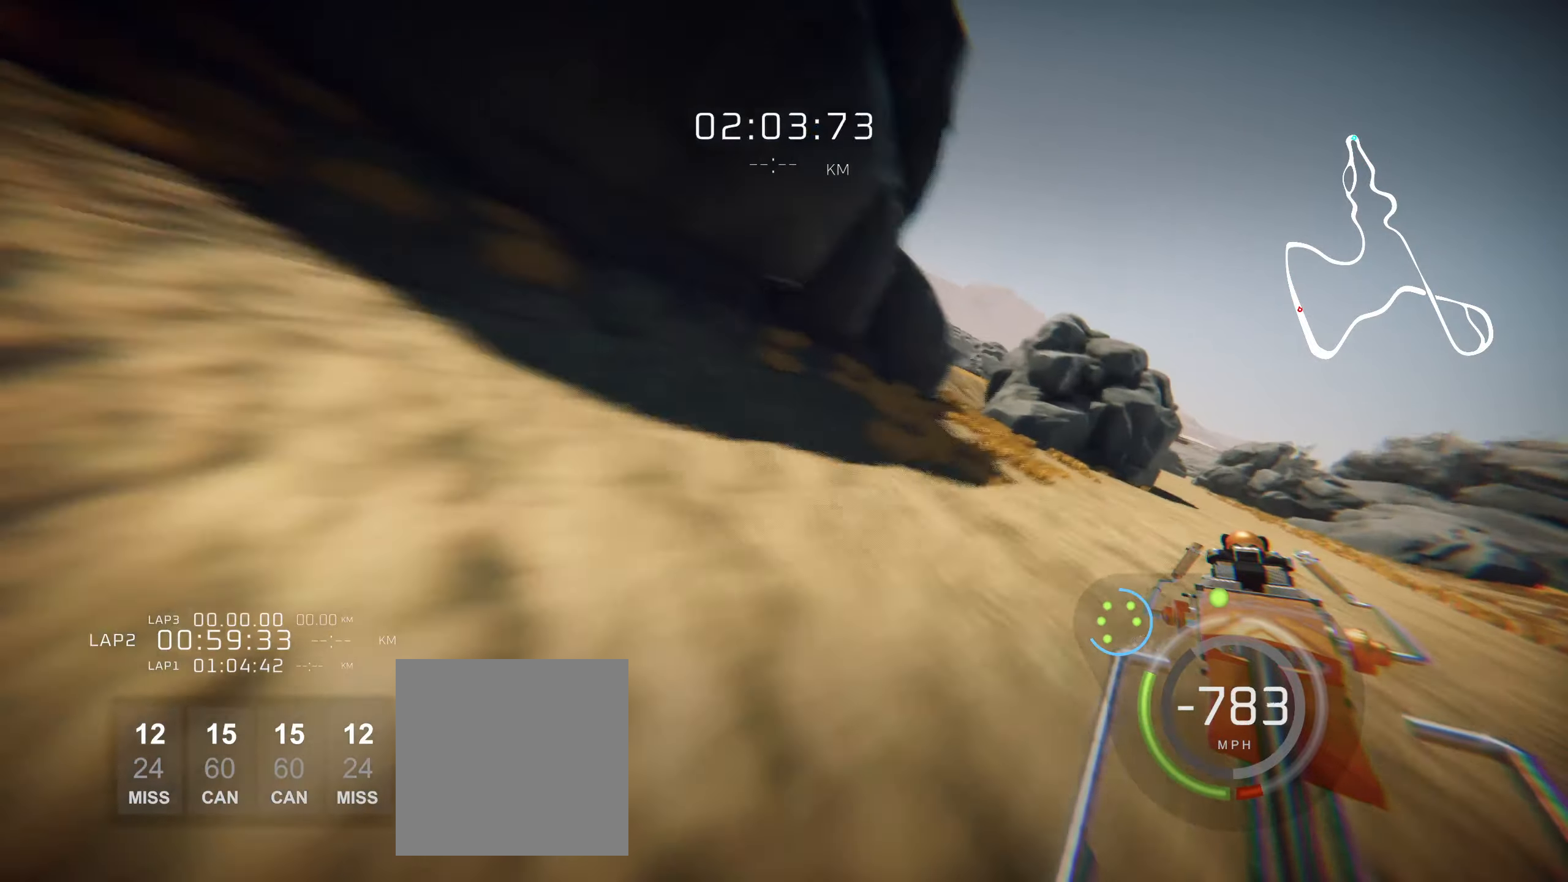
{"buttons": ["L2", "R1"], "left_stick": "center", "events": [[216, "left_stick", "center"], [300, "left_stick", "left"], [433, "left_stick", "center"]]}
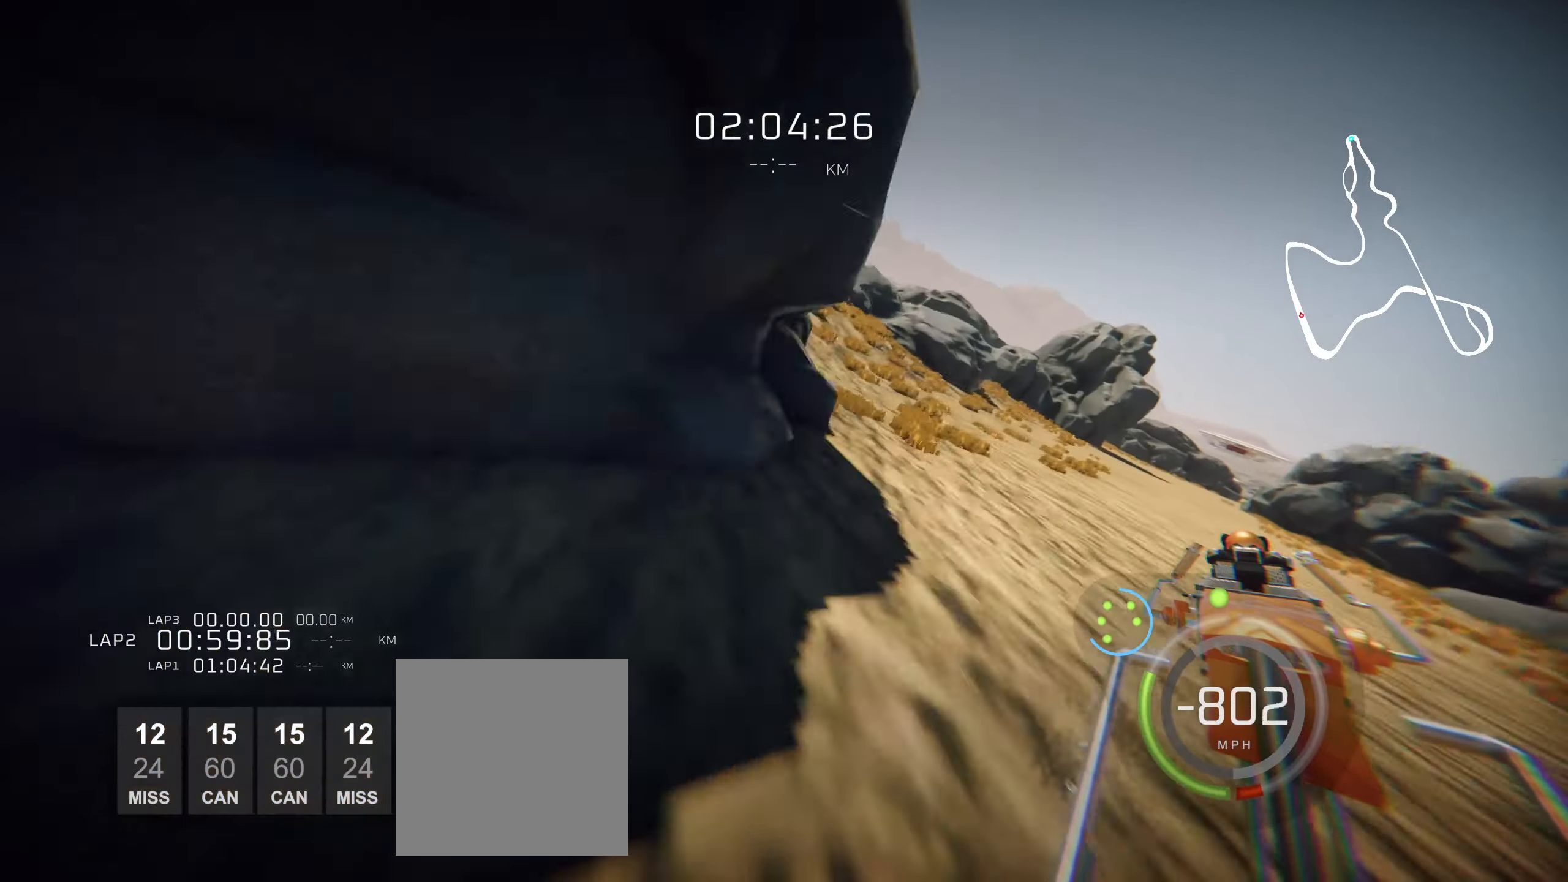
{"buttons": ["L2", "R1"], "left_stick": "center", "events": []}
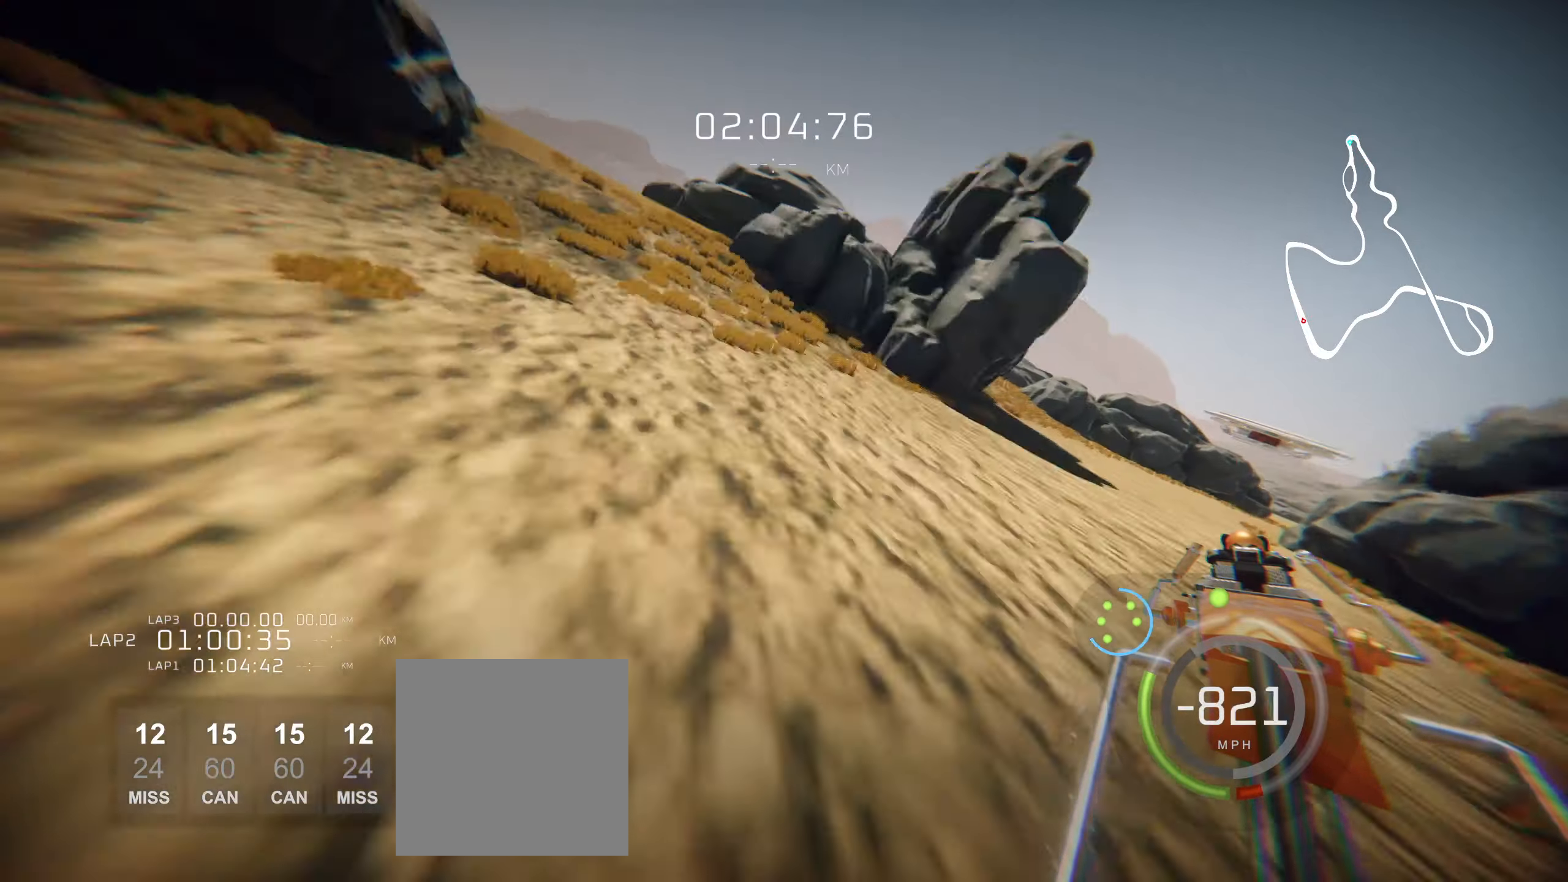
{"buttons": ["L2", "R1"], "left_stick": "center", "events": [[250, "left_stick", "right"], [366, "left_stick", "center"]]}
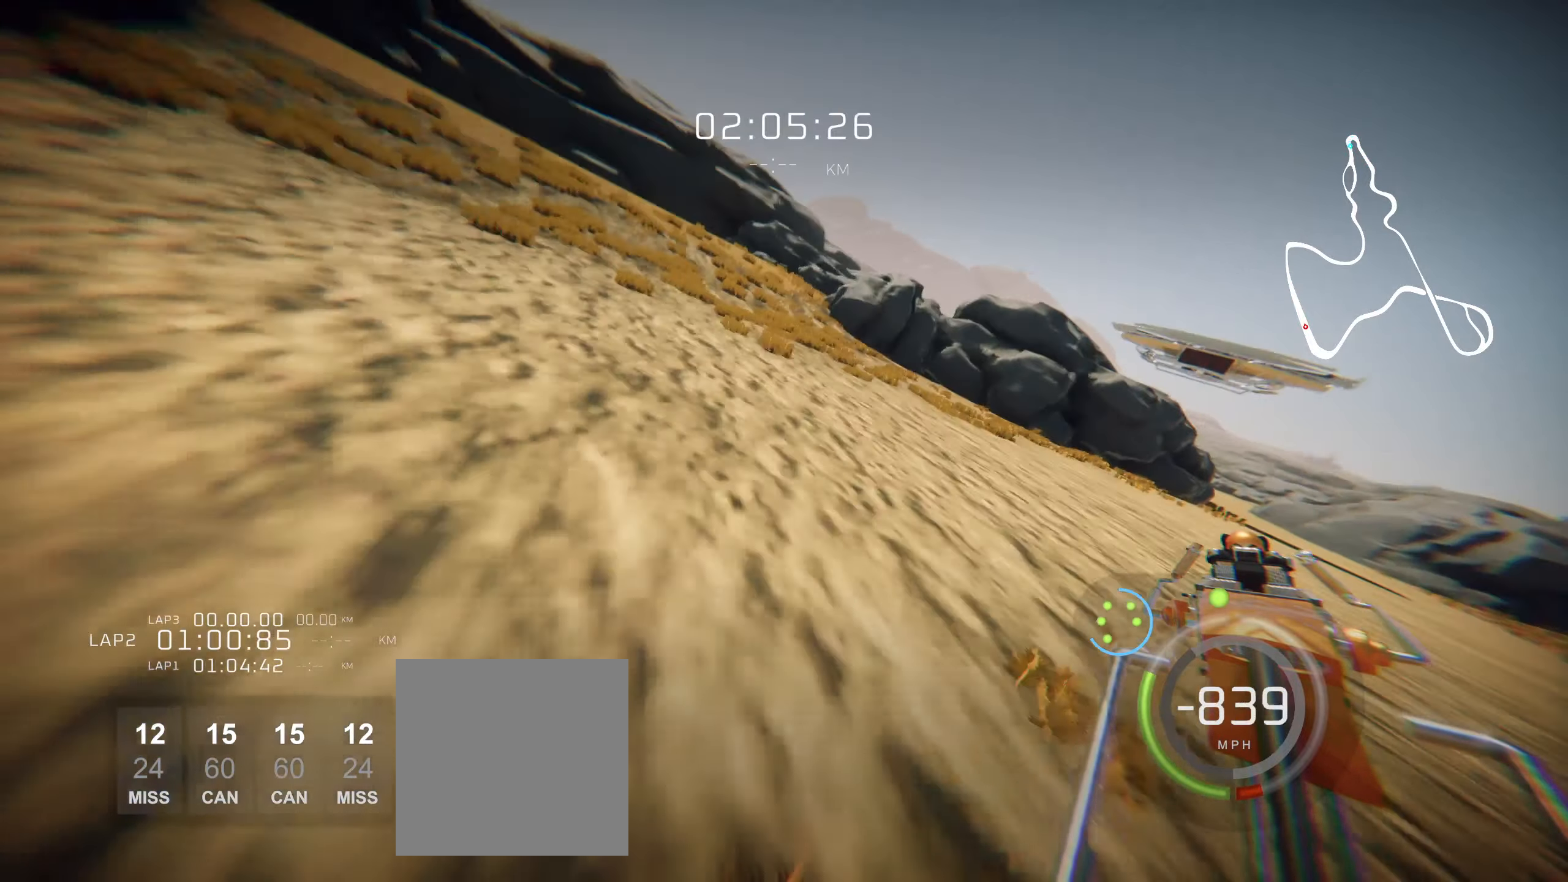
{"buttons": ["L2", "R1"], "left_stick": "center", "events": []}
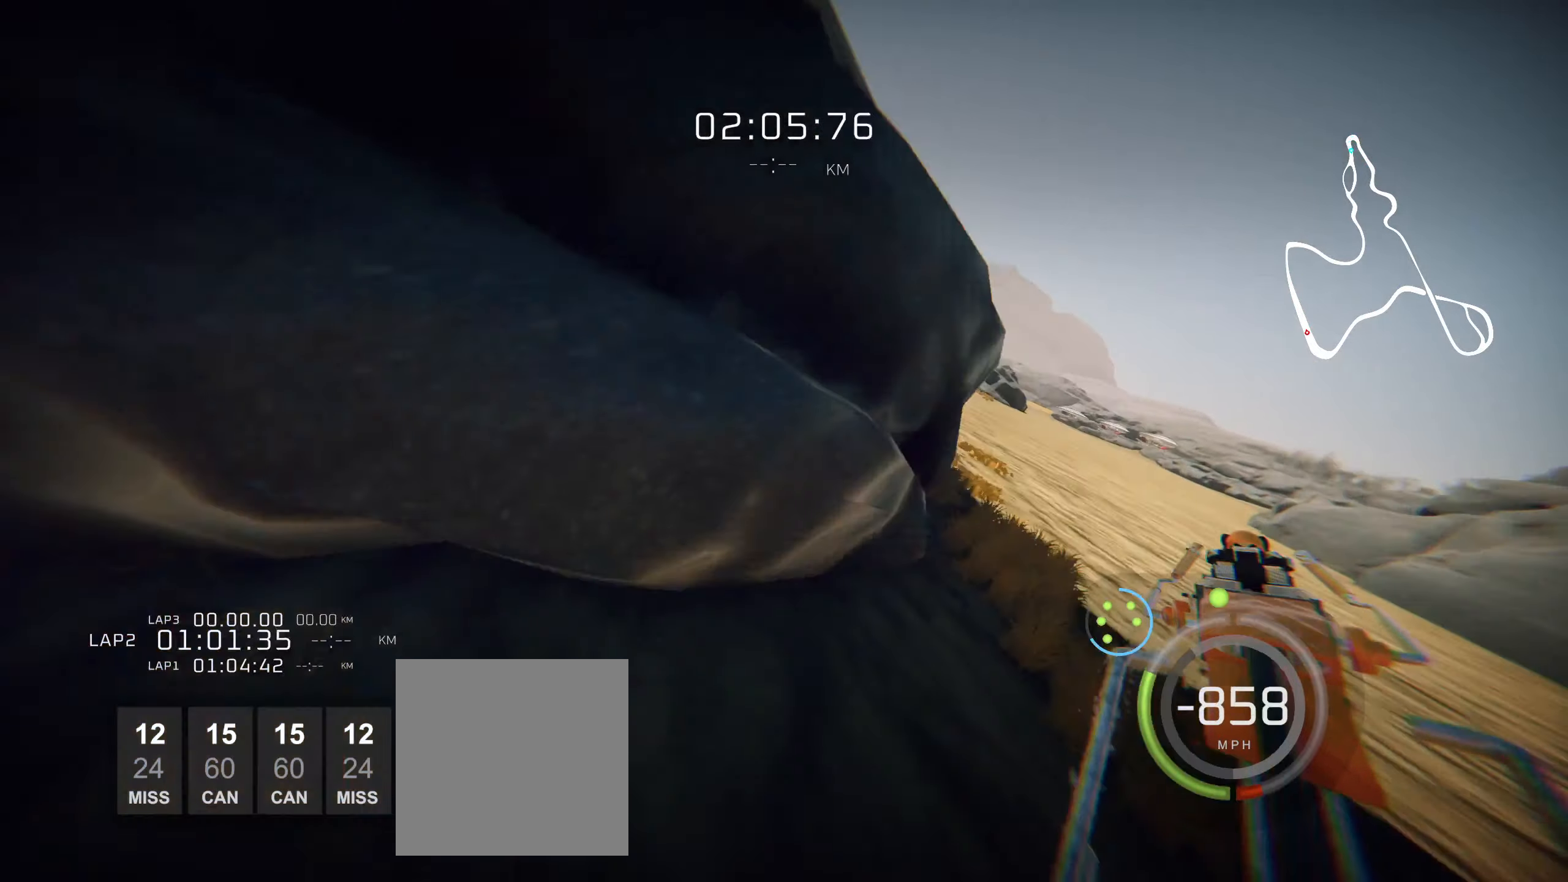
{"buttons": ["L2"], "left_stick": "center", "events": [[83, "left_stick", "left"], [333, "left_stick", "center"], [366, "R1", "up"]]}
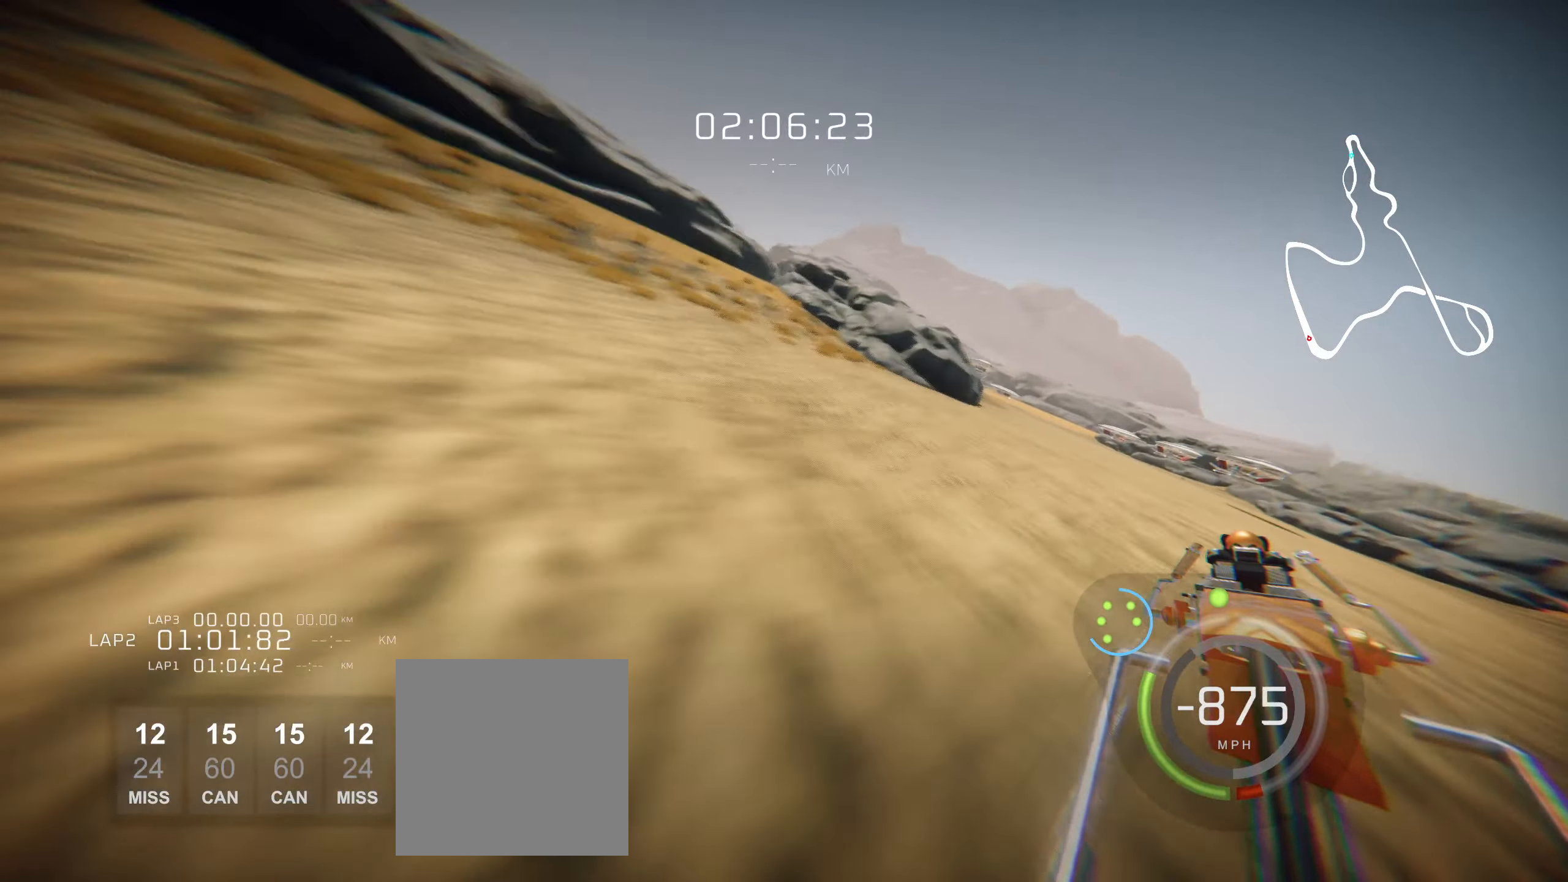
{"buttons": ["L2"], "left_stick": "left", "events": [[100, "left_stick", "left"]]}
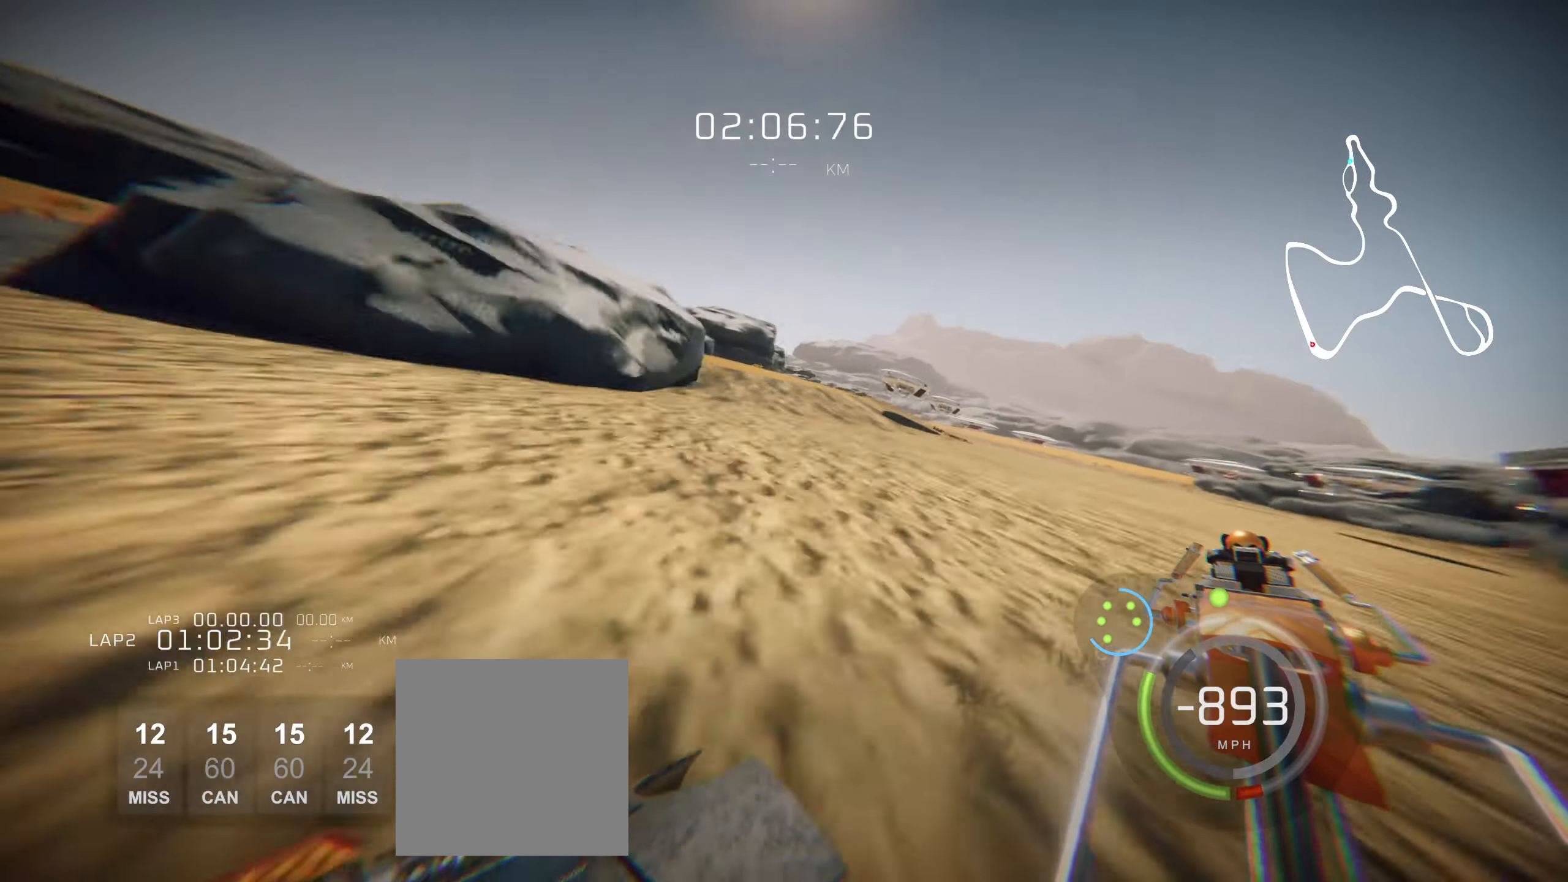
{"buttons": ["L2"], "left_stick": "left", "events": []}
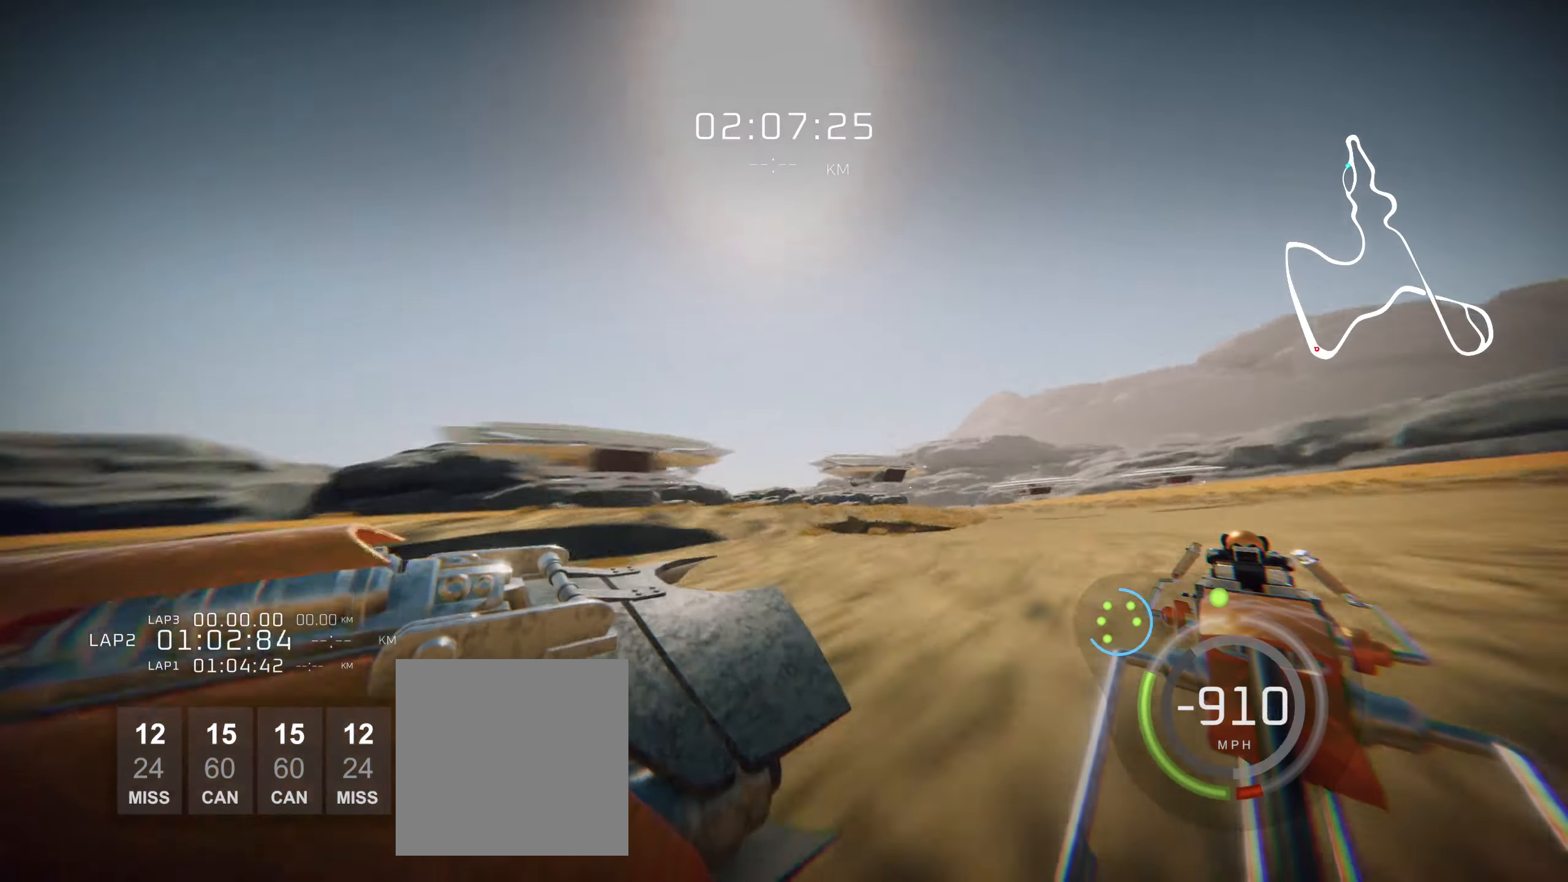
{"buttons": ["L2"], "left_stick": "left", "events": []}
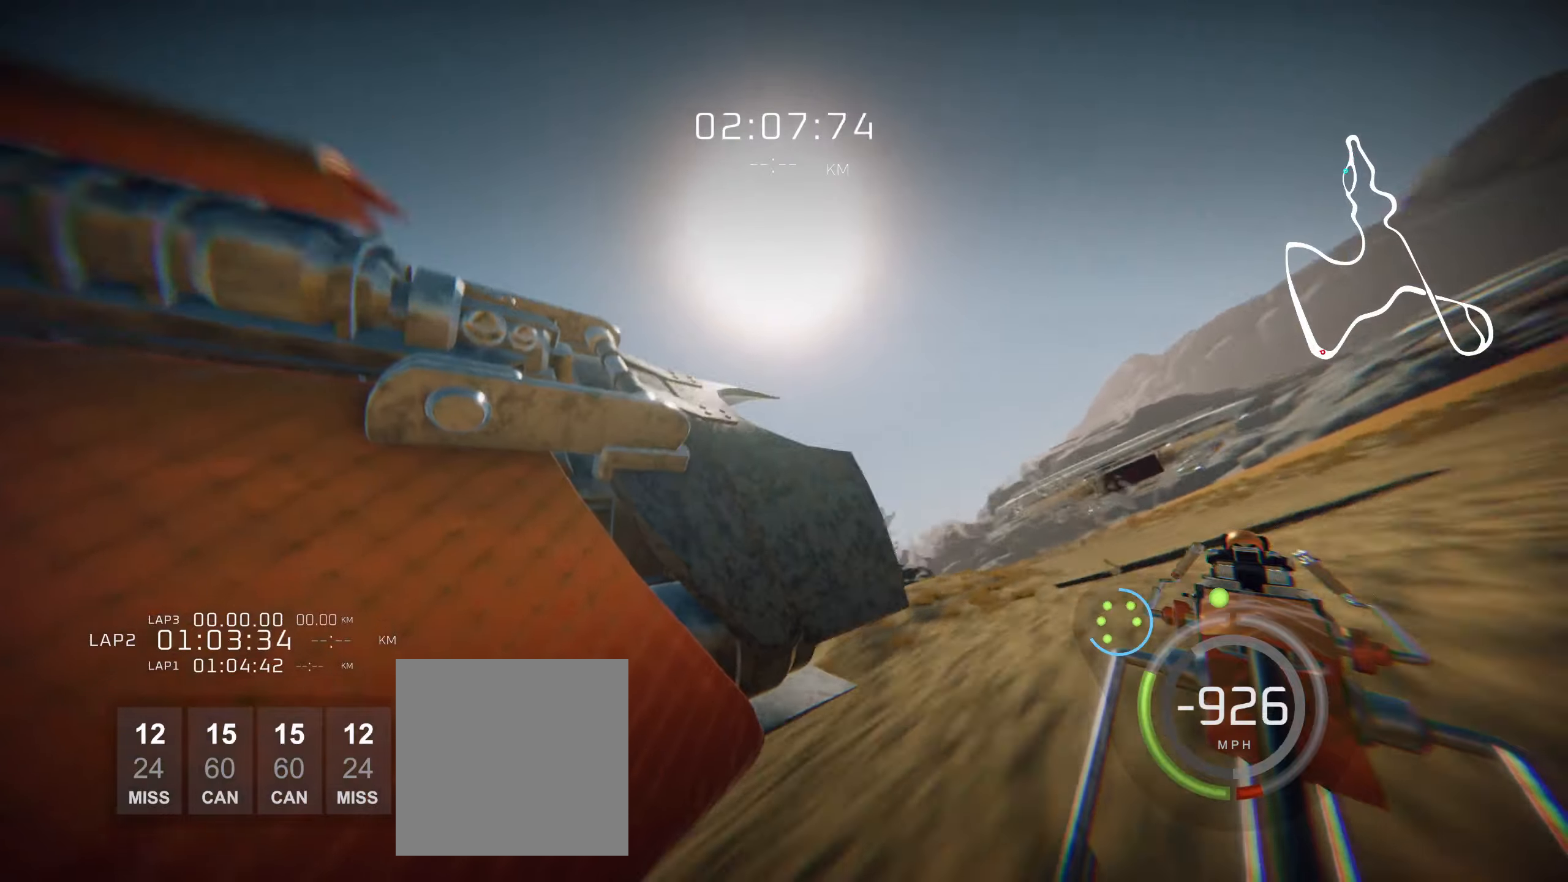
{"buttons": ["L2"], "left_stick": "left", "events": []}
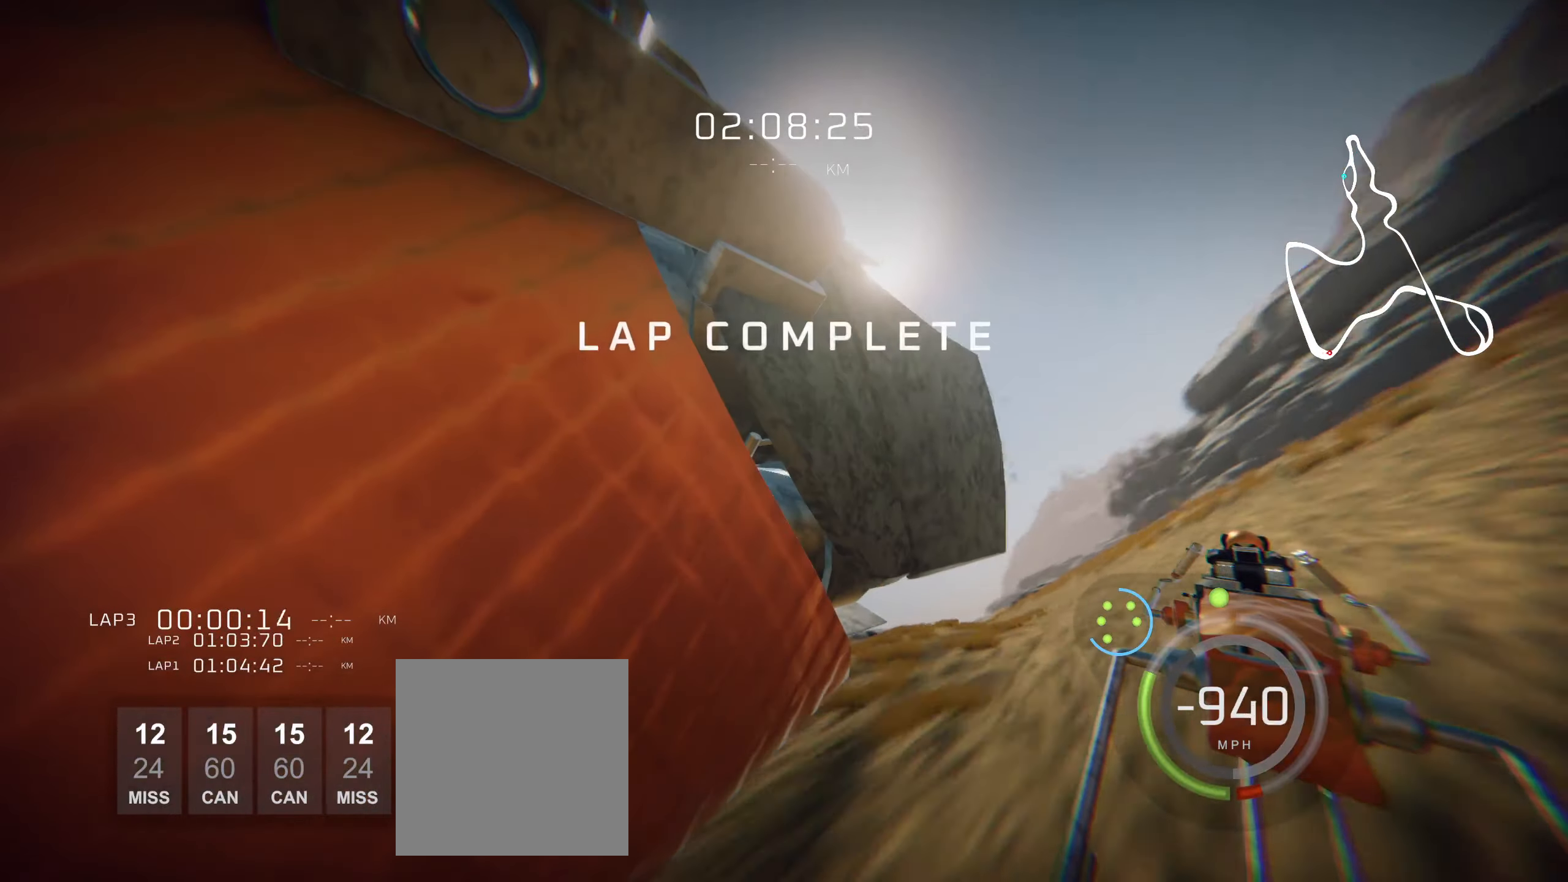
{"buttons": ["L2"], "left_stick": "left", "events": []}
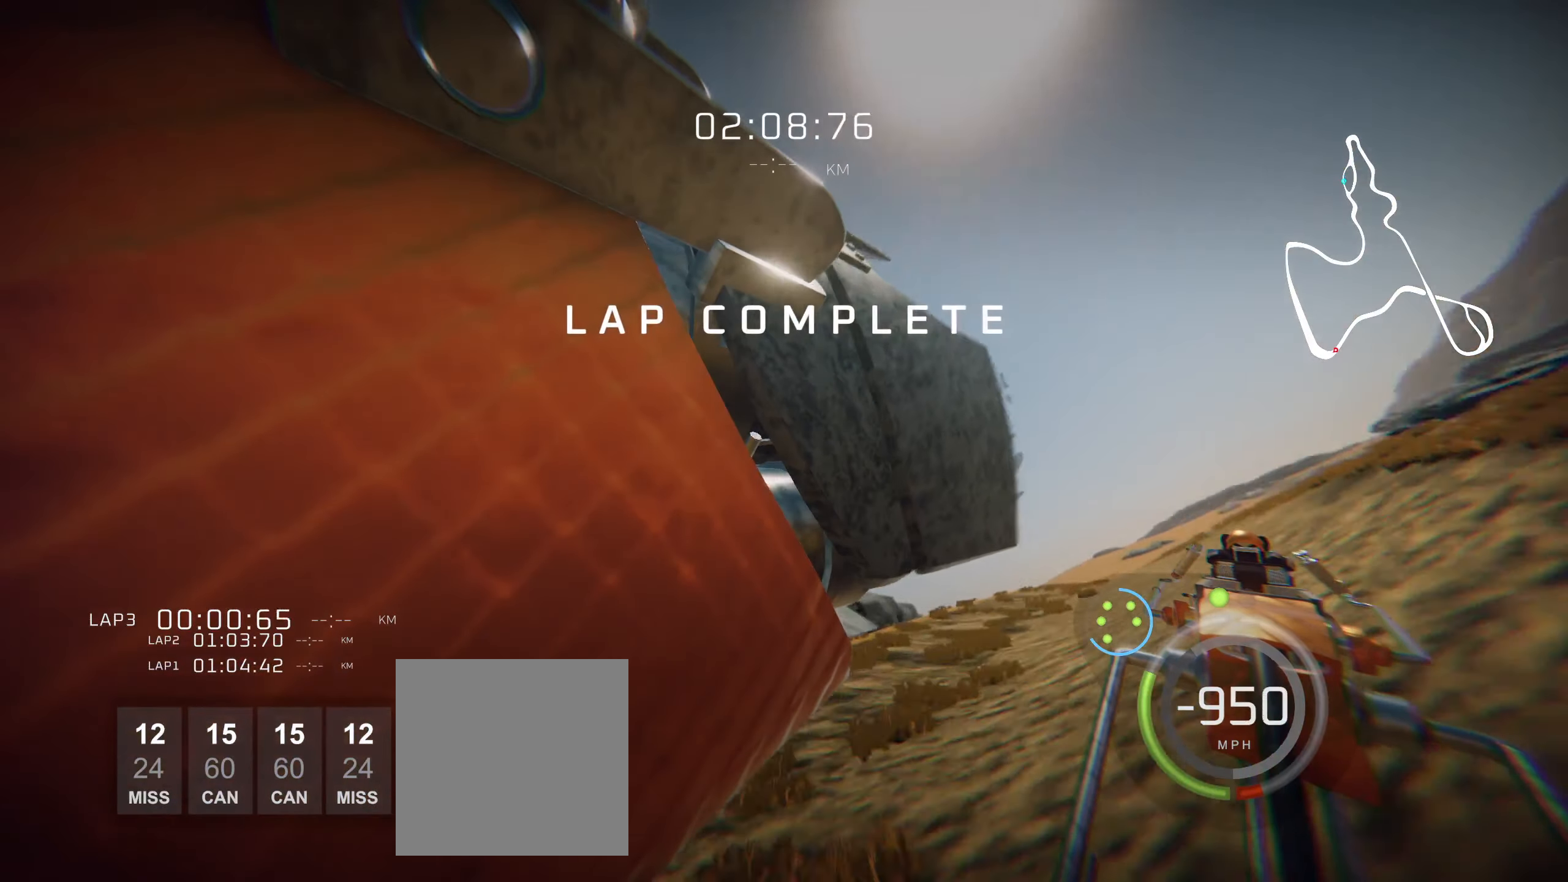
{"buttons": ["L2"], "left_stick": "left", "events": [[200, "left_stick", "center"], [267, "left_stick", "right"], [383, "left_stick", "center"], [483, "left_stick", "left"]]}
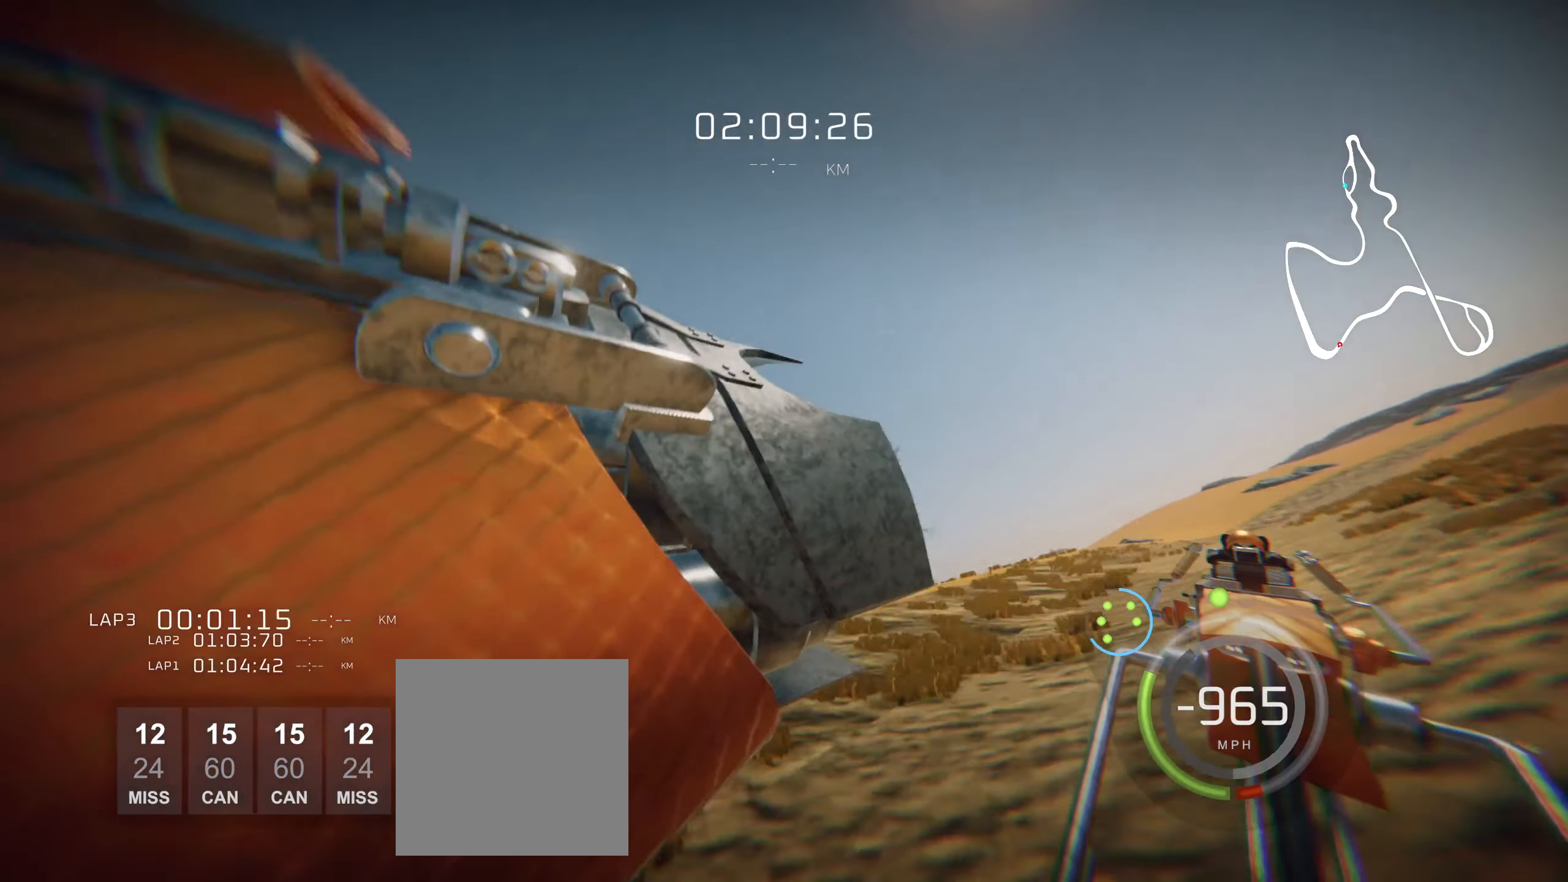
{"buttons": ["L2"], "left_stick": "right", "events": [[167, "left_stick", "center"], [433, "left_stick", "right"]]}
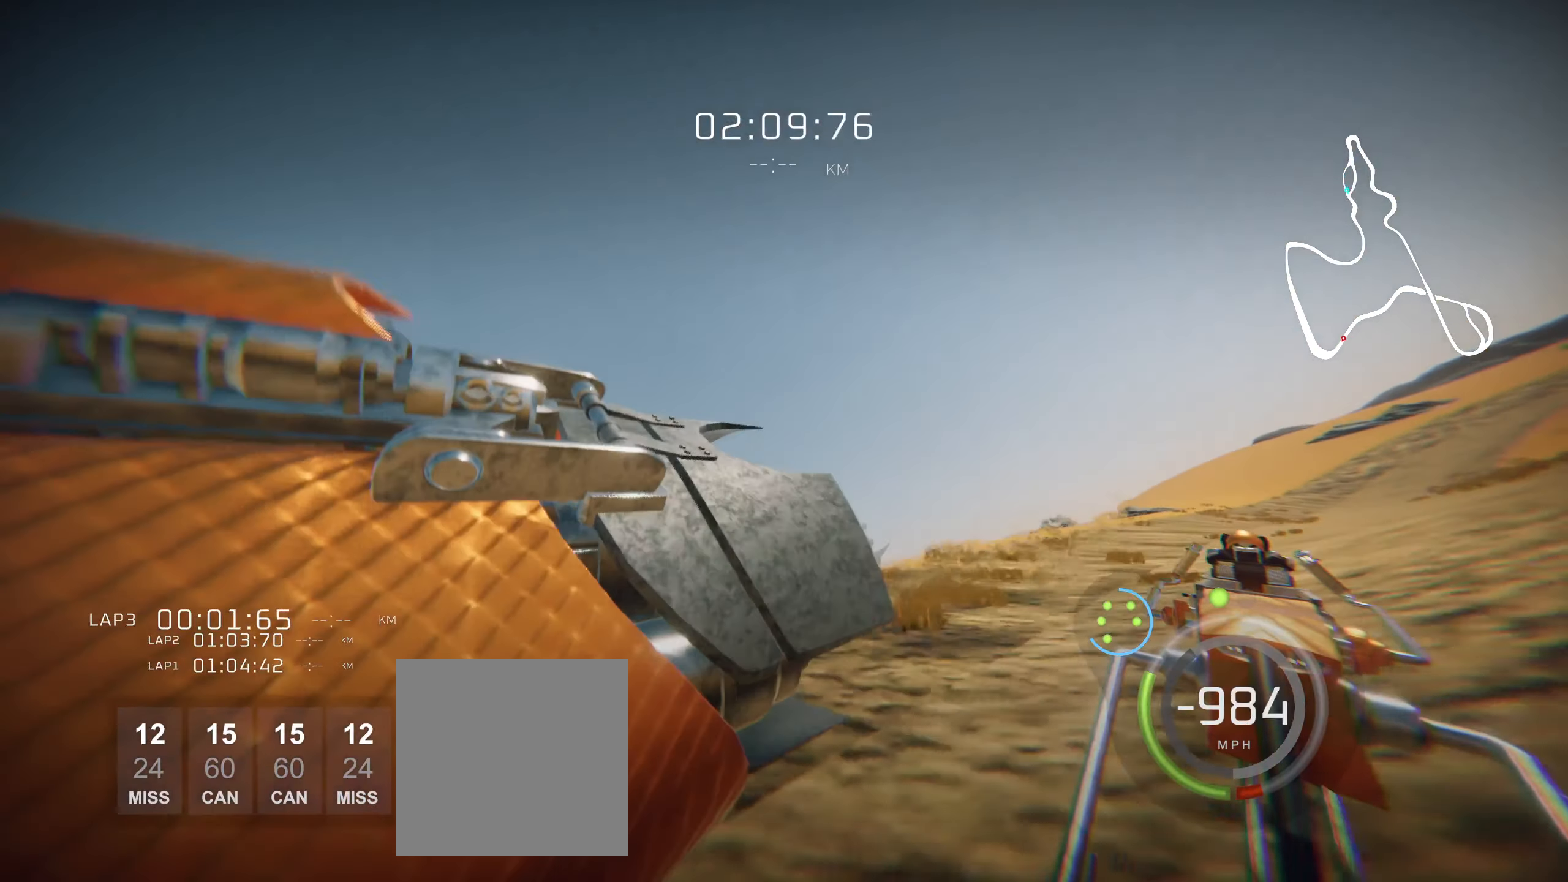
{"buttons": ["L2"], "left_stick": "center", "events": [[117, "left_stick", "center"]]}
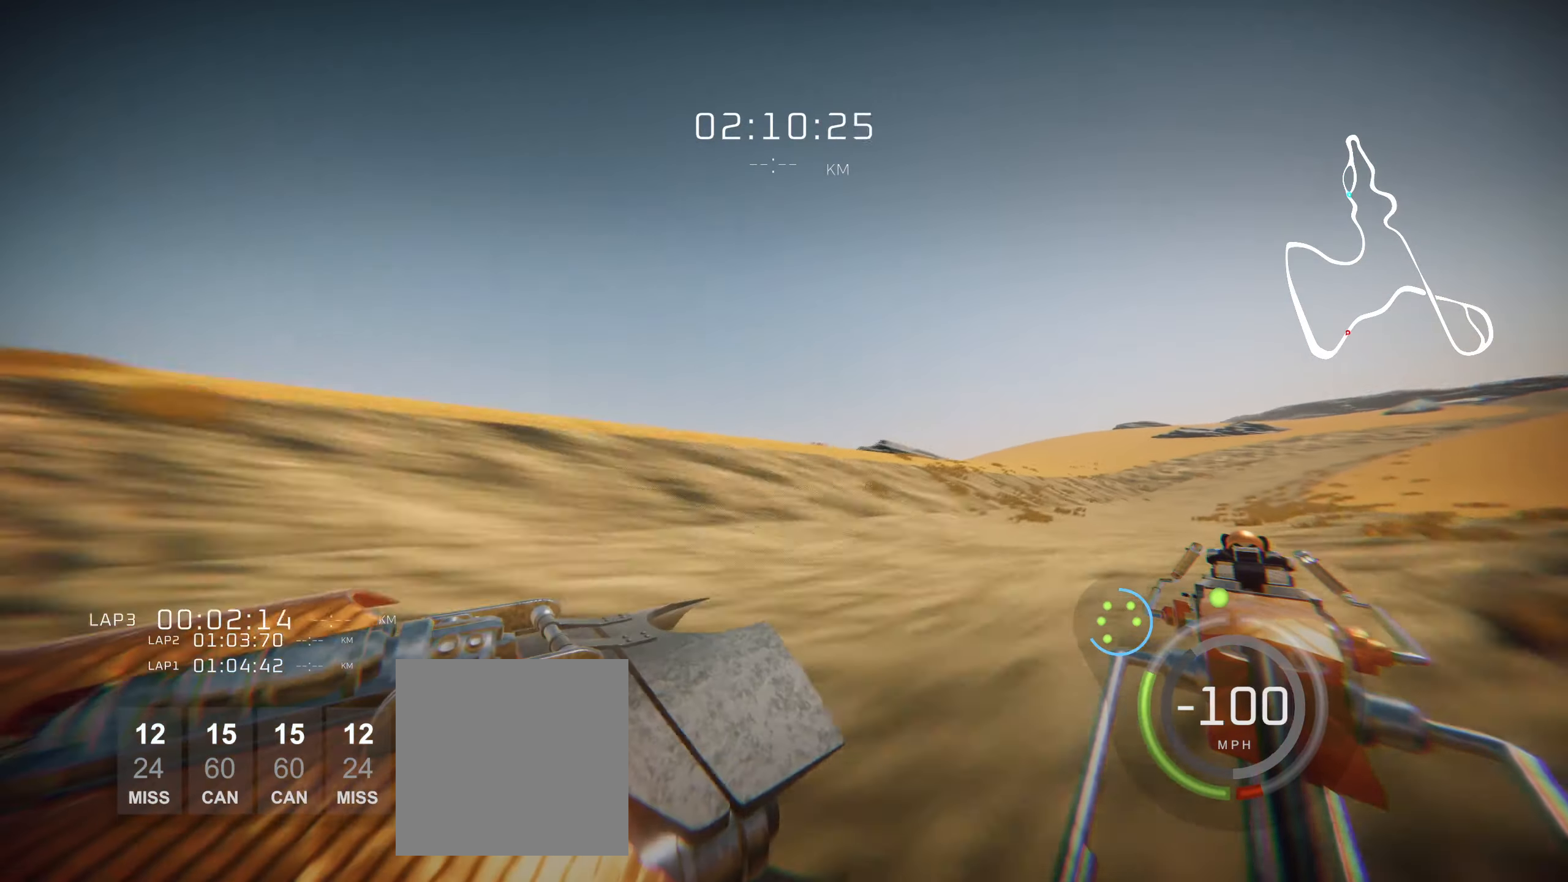
{"buttons": ["L2"], "left_stick": "center", "events": []}
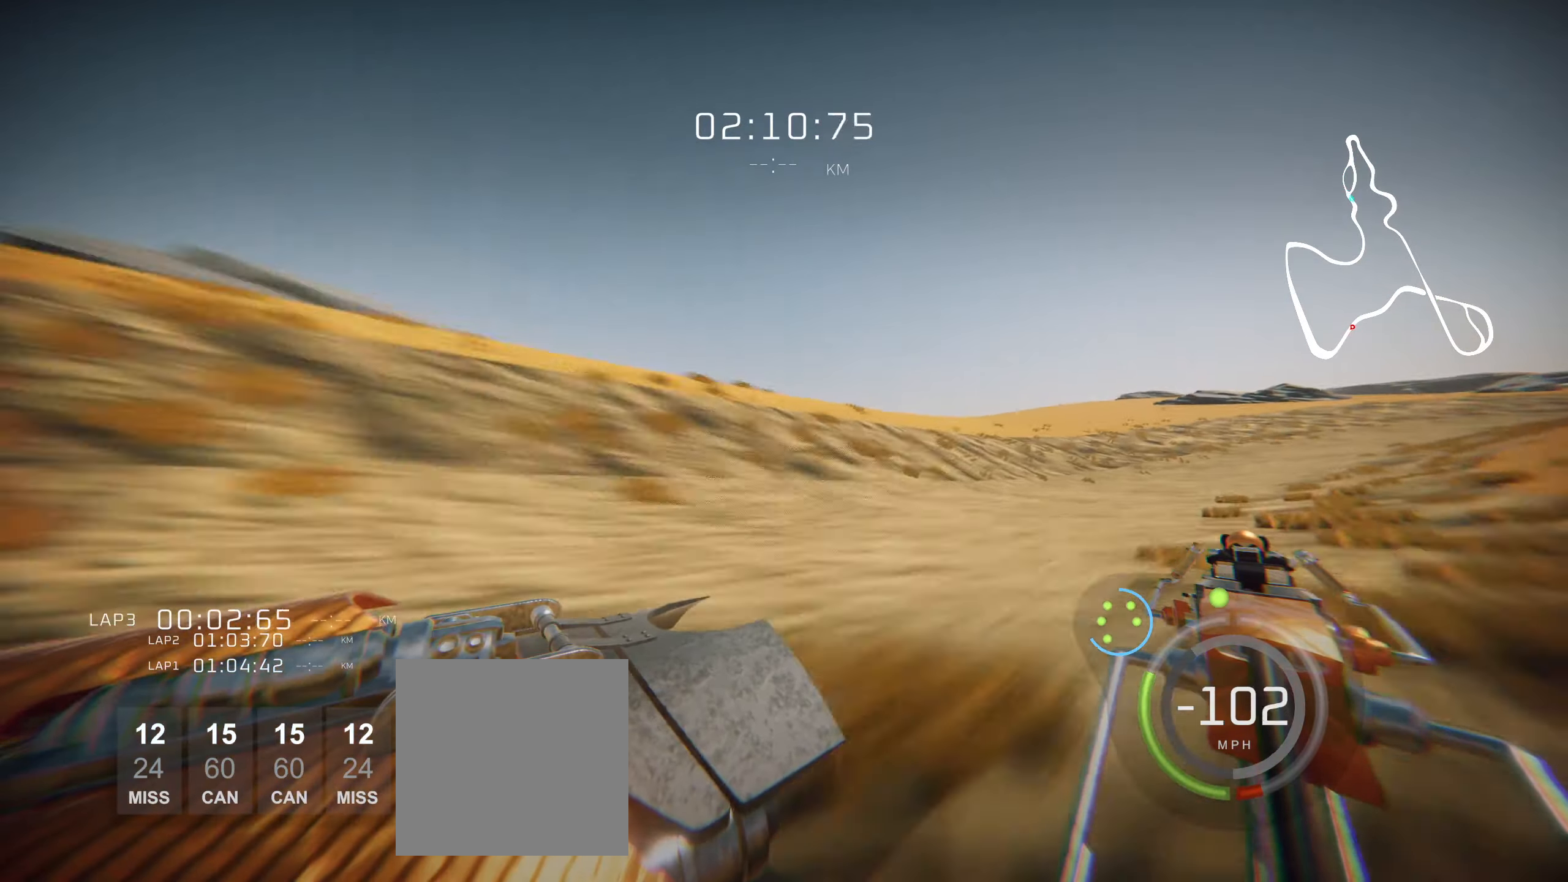
{"buttons": ["L2"], "left_stick": "right", "events": [[100, "left_stick", "right"], [300, "left_stick", "center"], [417, "left_stick", "right"]]}
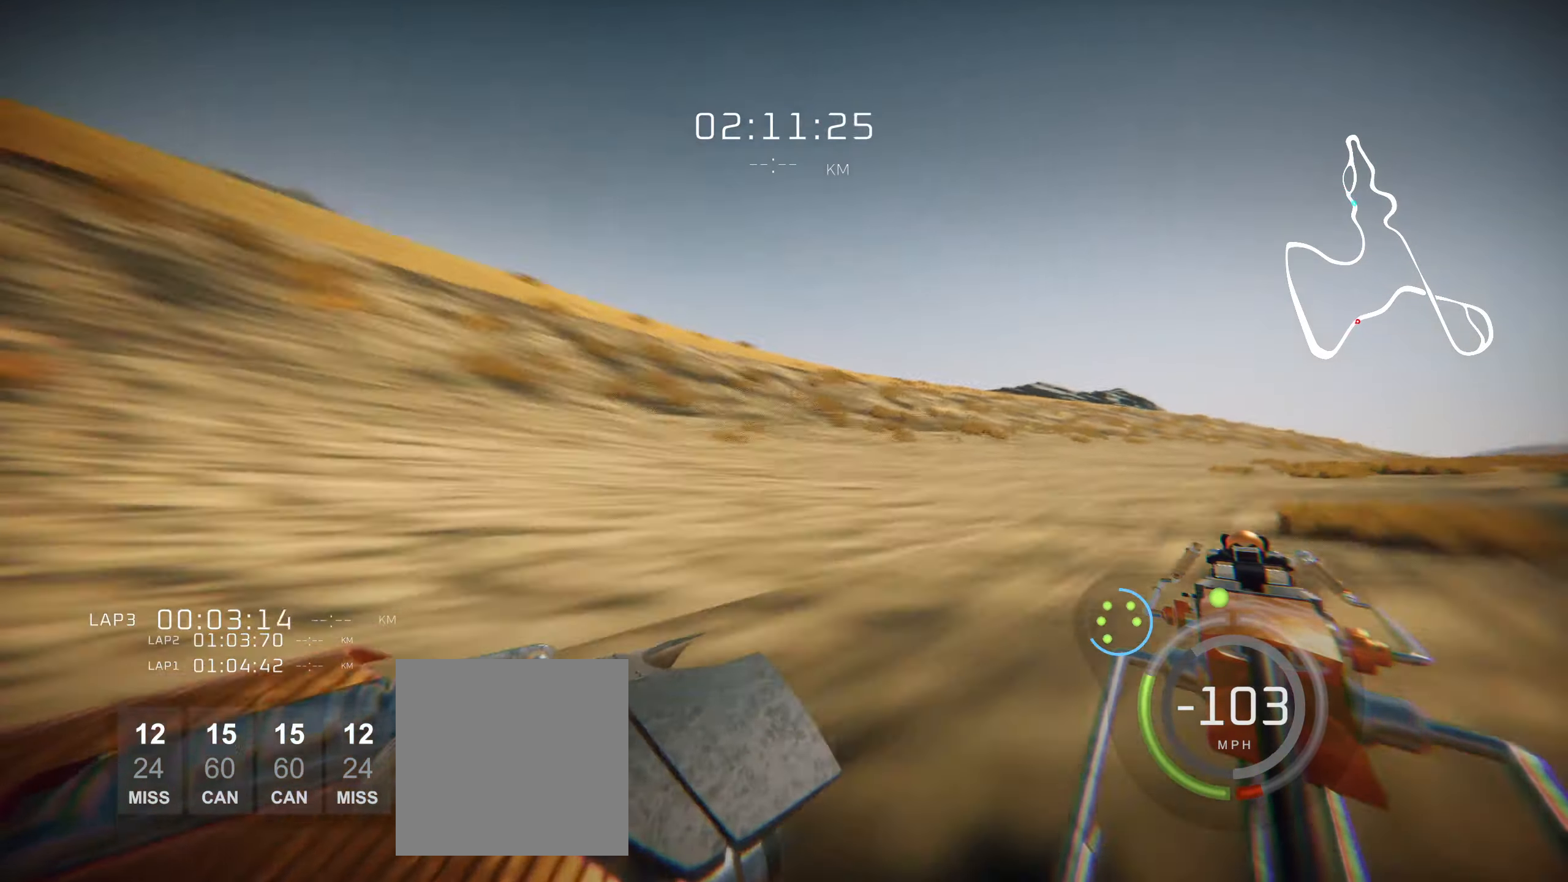
{"buttons": ["L2"], "left_stick": "center", "events": [[83, "left_stick", "center"]]}
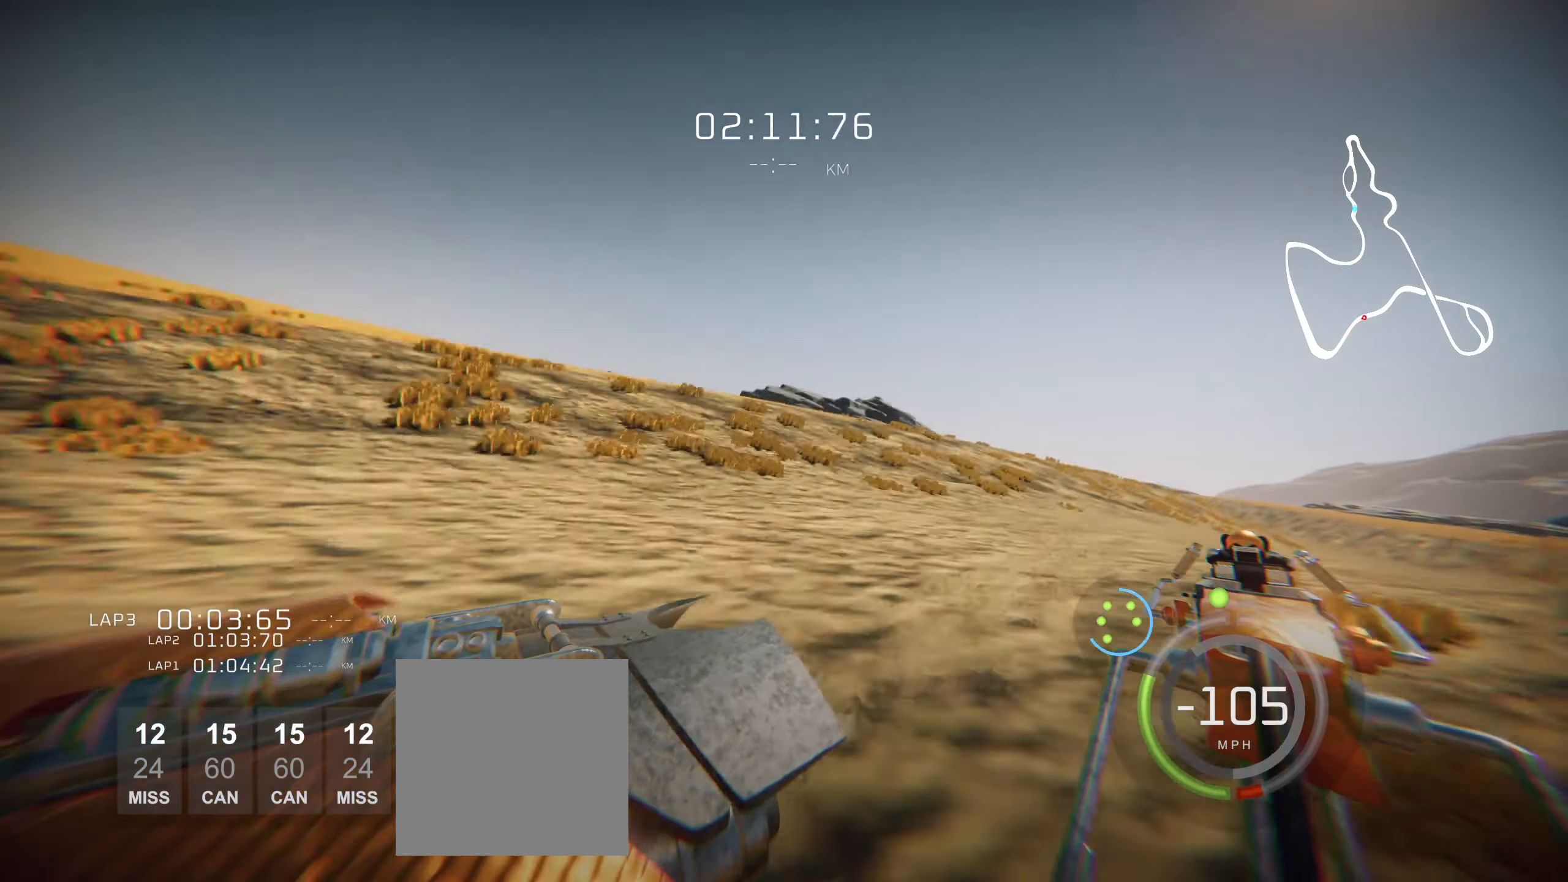
{"buttons": ["L2"], "left_stick": "center", "events": [[17, "left_stick", "right"], [133, "left_stick", "center"]]}